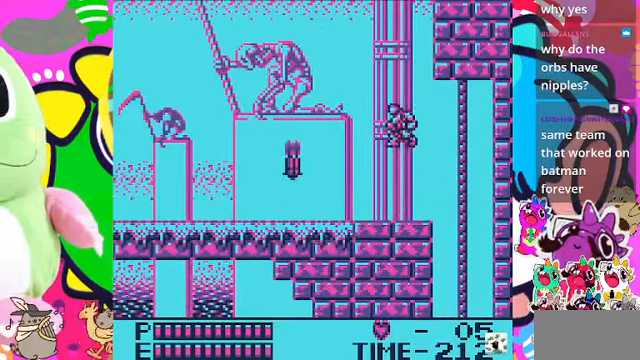
Gameplay with a controller (PlayStation layout); each line is a JSON object with the inputs held at the frame after it. "events" lists button and stick changes between this image and that frame as [ms after this image, input, new state], when the widget could be followed in between. Not read: L3.
{"buttons": ["DPAD_LEFT"], "left_stick": "center", "right_stick": "center", "events": [[133, "SQUARE", "down"], [300, "SQUARE", "up"]]}
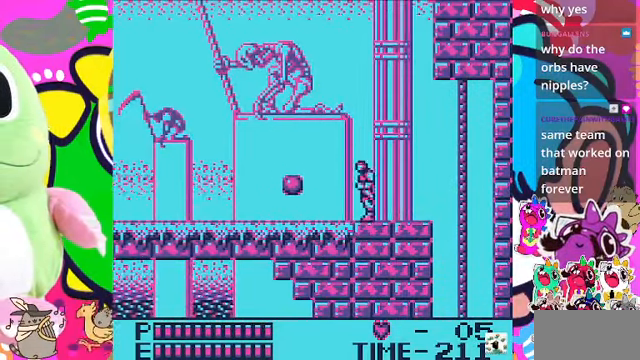
{"buttons": ["DPAD_LEFT"], "left_stick": "center", "right_stick": "center", "events": []}
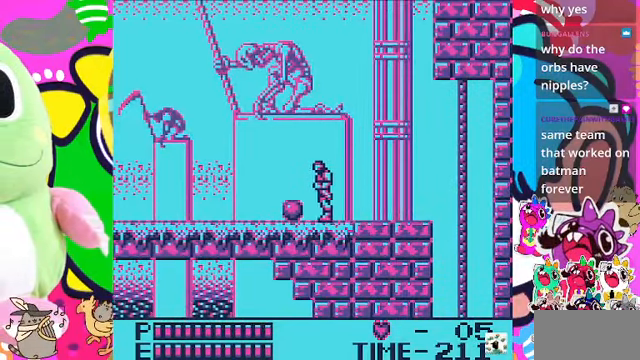
{"buttons": ["DPAD_RIGHT"], "left_stick": "center", "right_stick": "center", "events": [[300, "DPAD_LEFT", "up"], [400, "DPAD_RIGHT", "down"]]}
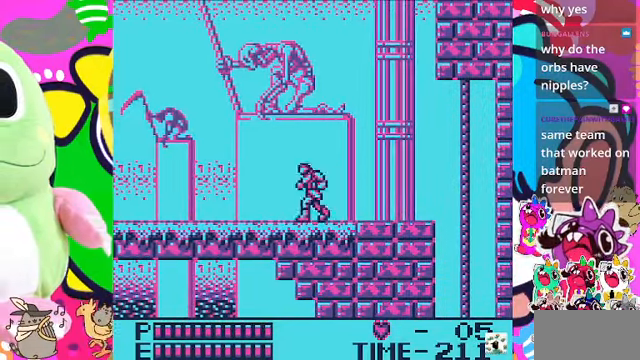
{"buttons": ["DPAD_DOWN", "DPAD_RIGHT"], "left_stick": "center", "right_stick": "center", "events": [[500, "DPAD_DOWN", "down"]]}
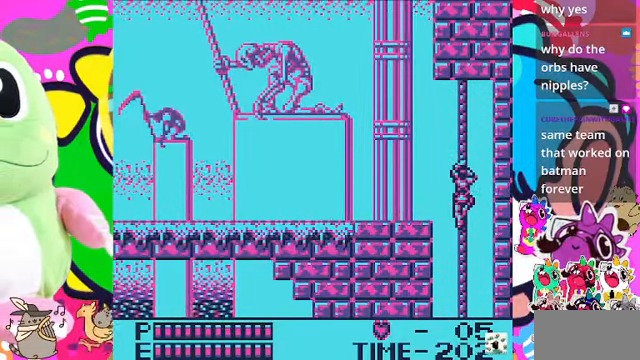
{"buttons": ["DPAD_DOWN"], "left_stick": "center", "right_stick": "center", "events": [[33, "DPAD_RIGHT", "up"]]}
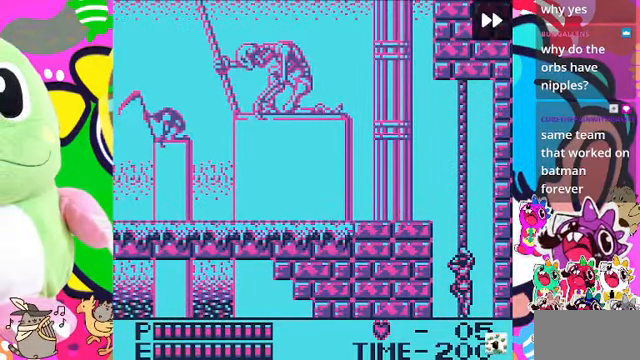
{"buttons": [], "left_stick": "center", "right_stick": "center", "events": [[366, "DPAD_DOWN", "up"]]}
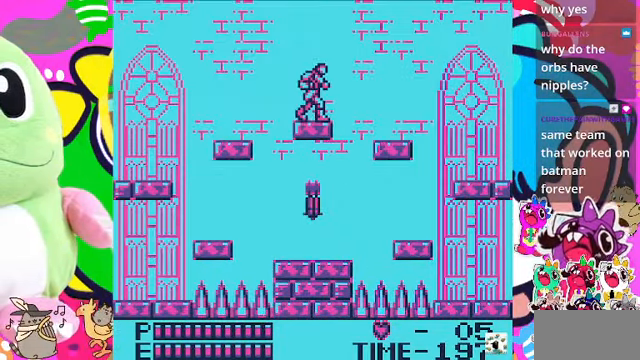
{"buttons": ["DPAD_LEFT"], "left_stick": "center", "right_stick": "center", "events": [[100, "DPAD_LEFT", "down"], [266, "CROSS", "down"], [433, "CROSS", "up"]]}
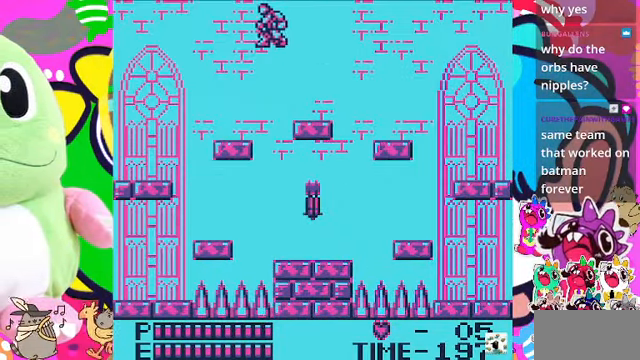
{"buttons": ["DPAD_RIGHT"], "left_stick": "center", "right_stick": "center", "events": [[400, "DPAD_LEFT", "up"], [500, "DPAD_RIGHT", "down"]]}
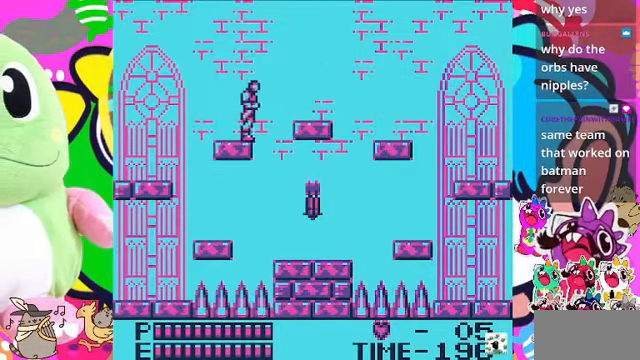
{"buttons": ["SQUARE"], "left_stick": "center", "right_stick": "center", "events": [[467, "DPAD_RIGHT", "up"], [467, "SQUARE", "down"]]}
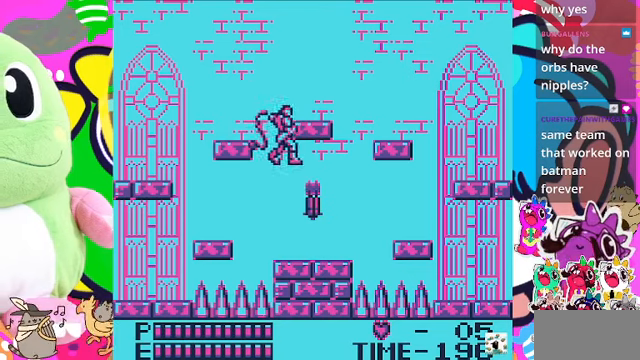
{"buttons": [], "left_stick": "center", "right_stick": "center", "events": [[200, "SQUARE", "up"]]}
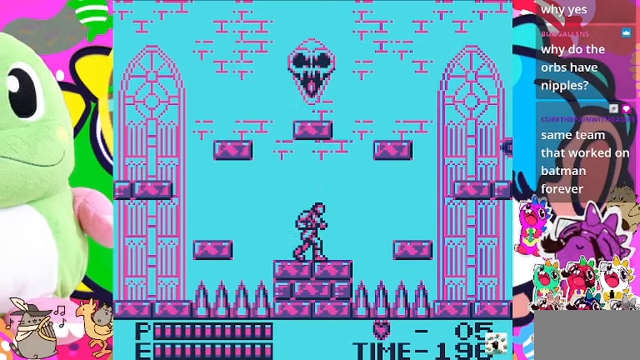
{"buttons": [], "left_stick": "center", "right_stick": "center", "events": [[167, "DPAD_LEFT", "down"], [434, "DPAD_LEFT", "up"]]}
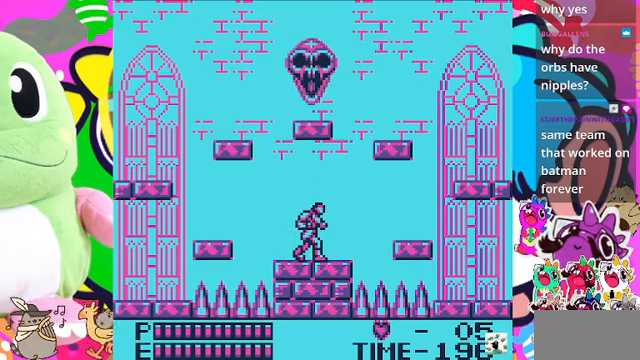
{"buttons": ["DPAD_RIGHT"], "left_stick": "center", "right_stick": "center", "events": [[134, "DPAD_RIGHT", "down"]]}
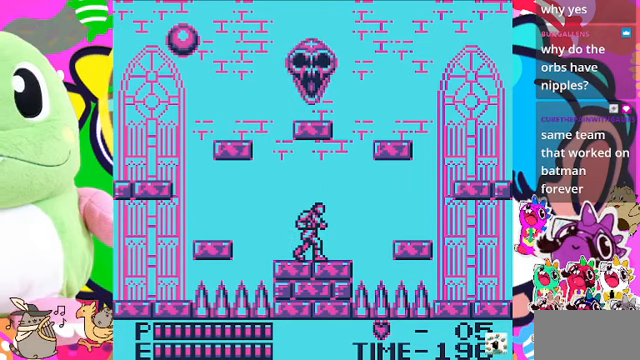
{"buttons": [], "left_stick": "center", "right_stick": "center", "events": [[500, "DPAD_RIGHT", "up"]]}
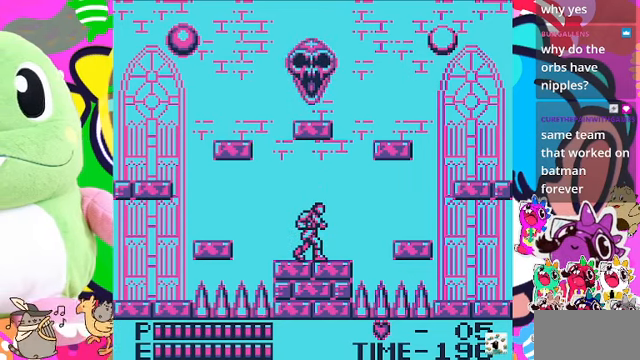
{"buttons": ["DPAD_RIGHT"], "left_stick": "center", "right_stick": "center", "events": [[267, "DPAD_RIGHT", "down"]]}
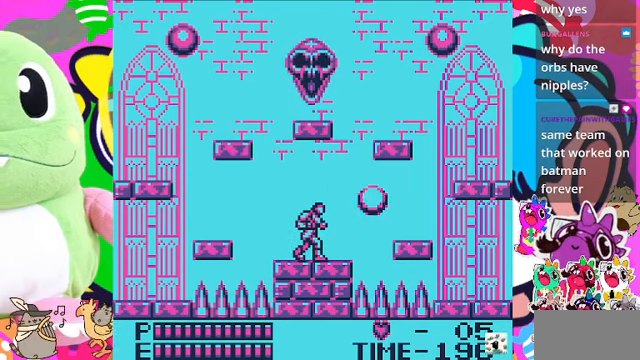
{"buttons": [], "left_stick": "center", "right_stick": "center", "events": [[67, "DPAD_RIGHT", "up"], [234, "CROSS", "down"], [367, "CROSS", "up"]]}
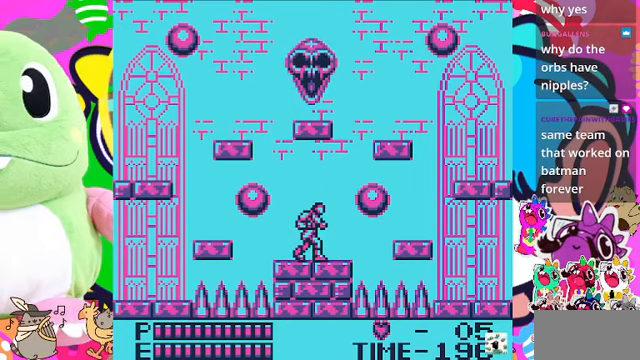
{"buttons": ["CROSS", "SQUARE"], "left_stick": "center", "right_stick": "center", "events": [[167, "CROSS", "down"], [300, "CROSS", "up"], [467, "SQUARE", "down"], [500, "CROSS", "down"]]}
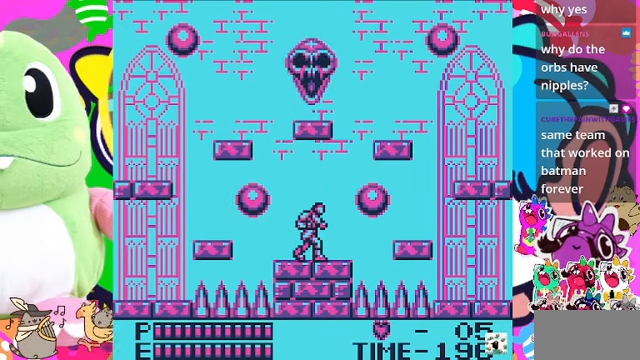
{"buttons": [], "left_stick": "center", "right_stick": "center", "events": [[34, "CROSS", "up"], [100, "SQUARE", "up"], [334, "CROSS", "down"], [400, "SQUARE", "down"], [434, "CROSS", "up"], [500, "SQUARE", "up"]]}
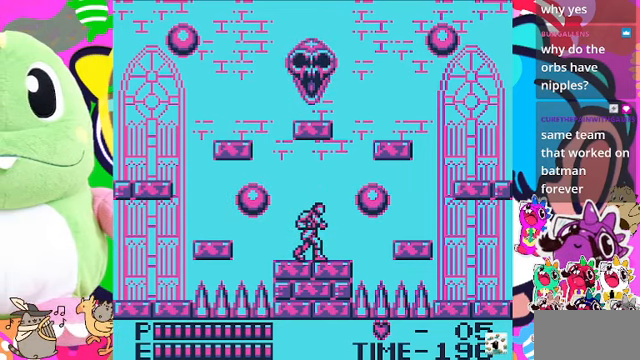
{"buttons": [], "left_stick": "center", "right_stick": "center", "events": []}
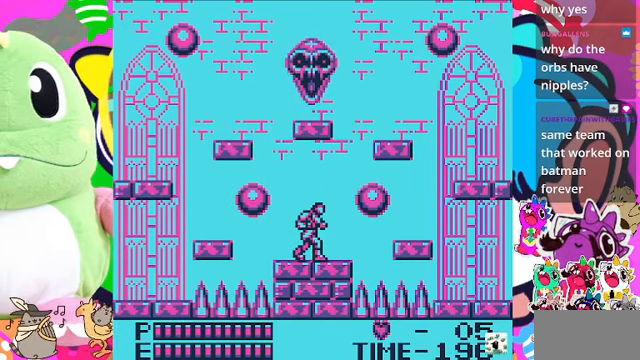
{"buttons": [], "left_stick": "center", "right_stick": "center", "events": [[334, "CROSS", "down"], [467, "CROSS", "up"]]}
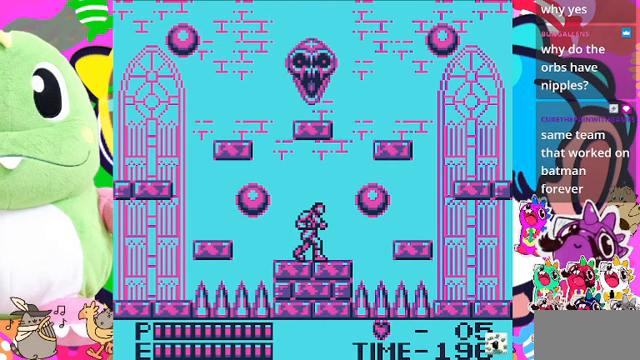
{"buttons": [], "left_stick": "center", "right_stick": "center", "events": []}
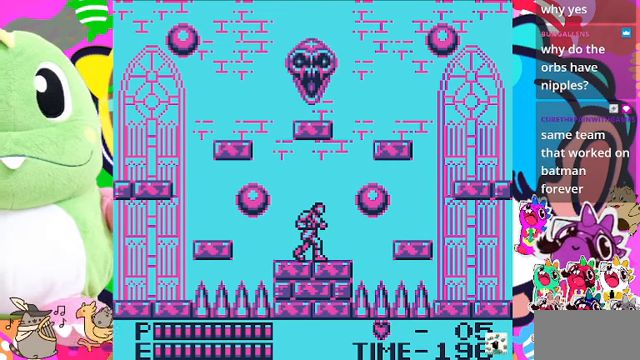
{"buttons": [], "left_stick": "center", "right_stick": "center", "events": []}
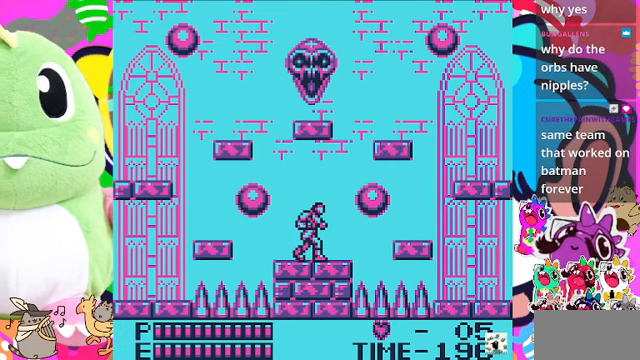
{"buttons": [], "left_stick": "center", "right_stick": "center", "events": []}
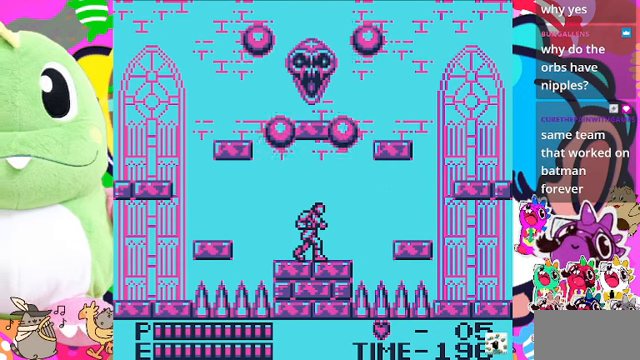
{"buttons": [], "left_stick": "center", "right_stick": "center", "events": []}
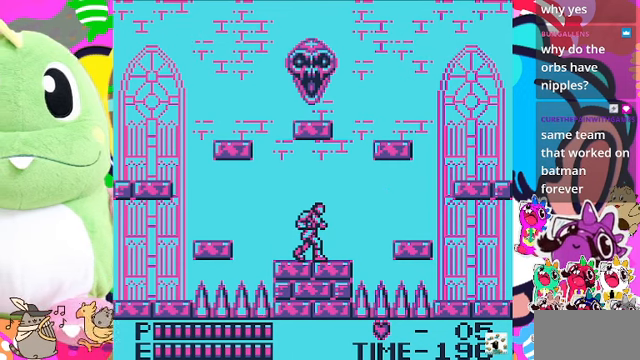
{"buttons": ["DPAD_RIGHT"], "left_stick": "center", "right_stick": "center", "events": [[333, "DPAD_RIGHT", "down"]]}
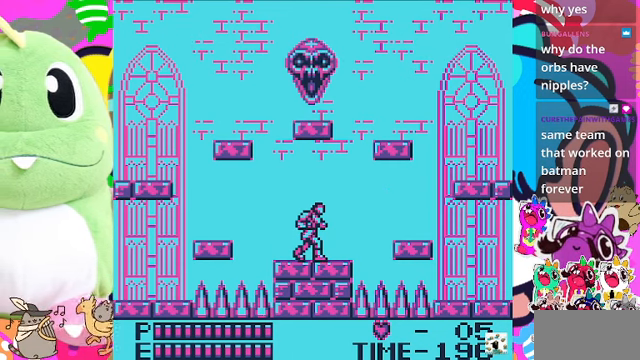
{"buttons": [], "left_stick": "center", "right_stick": "center", "events": [[167, "DPAD_RIGHT", "up"]]}
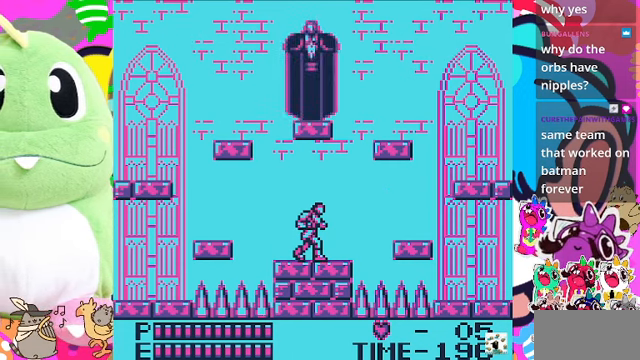
{"buttons": [], "left_stick": "center", "right_stick": "center", "events": []}
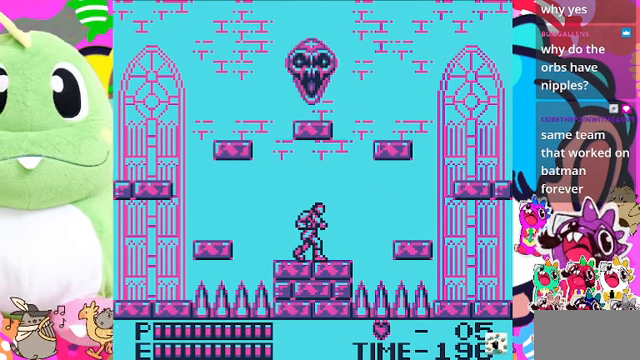
{"buttons": [], "left_stick": "center", "right_stick": "center", "events": [[167, "DPAD_RIGHT", "down"], [500, "DPAD_RIGHT", "up"]]}
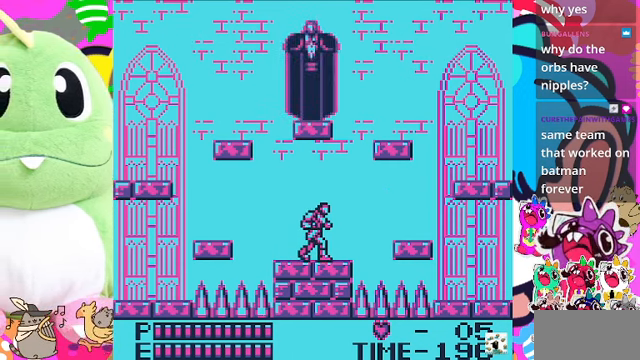
{"buttons": ["DPAD_RIGHT"], "left_stick": "center", "right_stick": "center", "events": [[267, "DPAD_RIGHT", "down"]]}
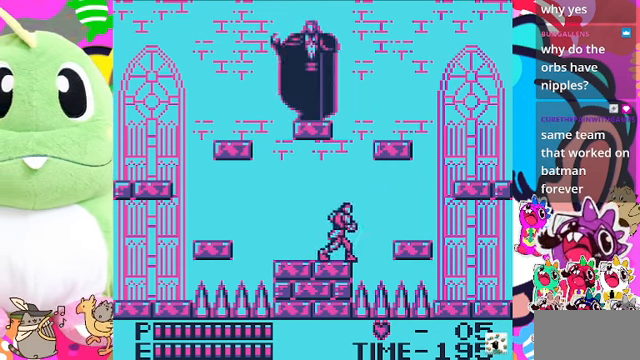
{"buttons": [], "left_stick": "center", "right_stick": "center", "events": [[100, "DPAD_RIGHT", "up"], [300, "DPAD_RIGHT", "down"], [400, "DPAD_RIGHT", "up"]]}
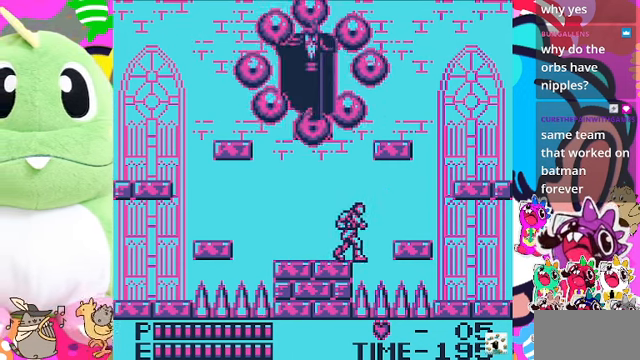
{"buttons": ["DPAD_DOWN"], "left_stick": "center", "right_stick": "center", "events": [[366, "DPAD_DOWN", "down"]]}